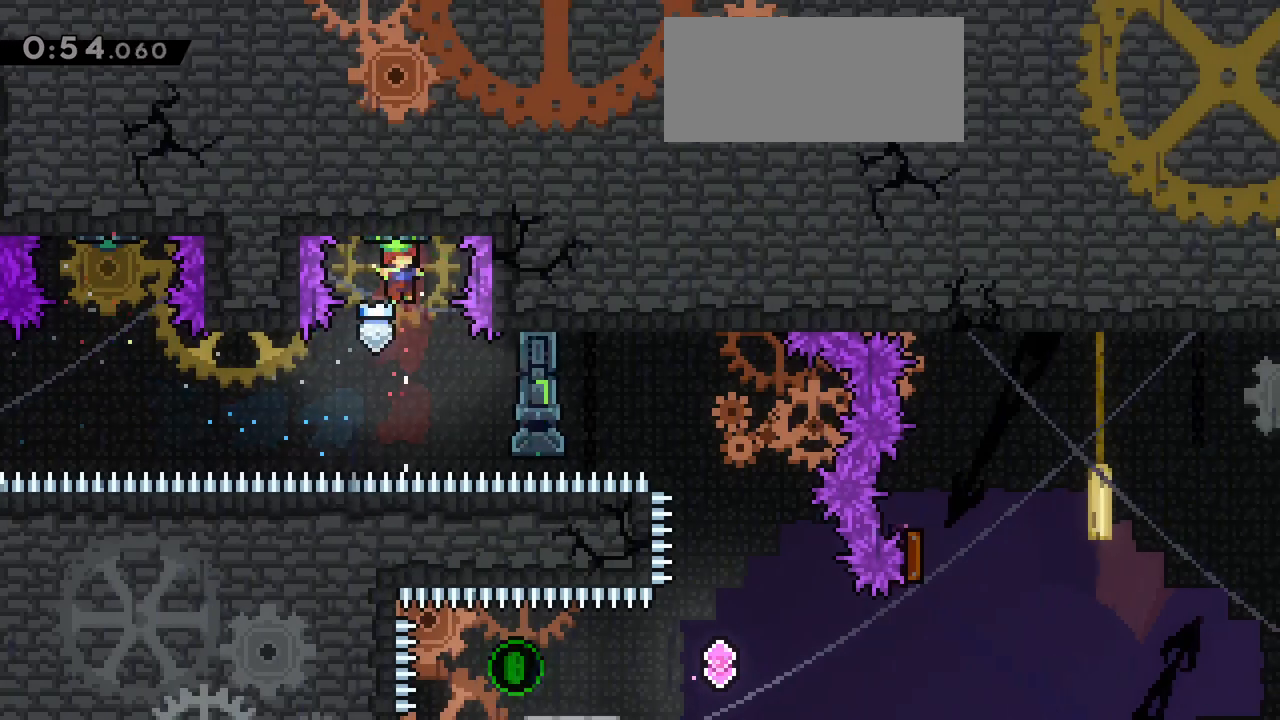
Gameplay with keyboard; each line is a JSON object with the keys held at the frame after it. "events" lists presses ("down") and releases ("up") of "dash", "demo", "down", "grab", "jg", "jump", "left", "right" and "up" between this image and that frame as [ms after this image, input, new state], when the widget could be followed in between. No other keys are recorded. Mouse input is not recorded. Key names are as the overlay labels them; some are game actions (e.g. jump) rather than physical keys.
{"keys": ["right"], "events": [[50, "right", "down"], [233, "dash", "down"], [417, "dash", "up"]]}
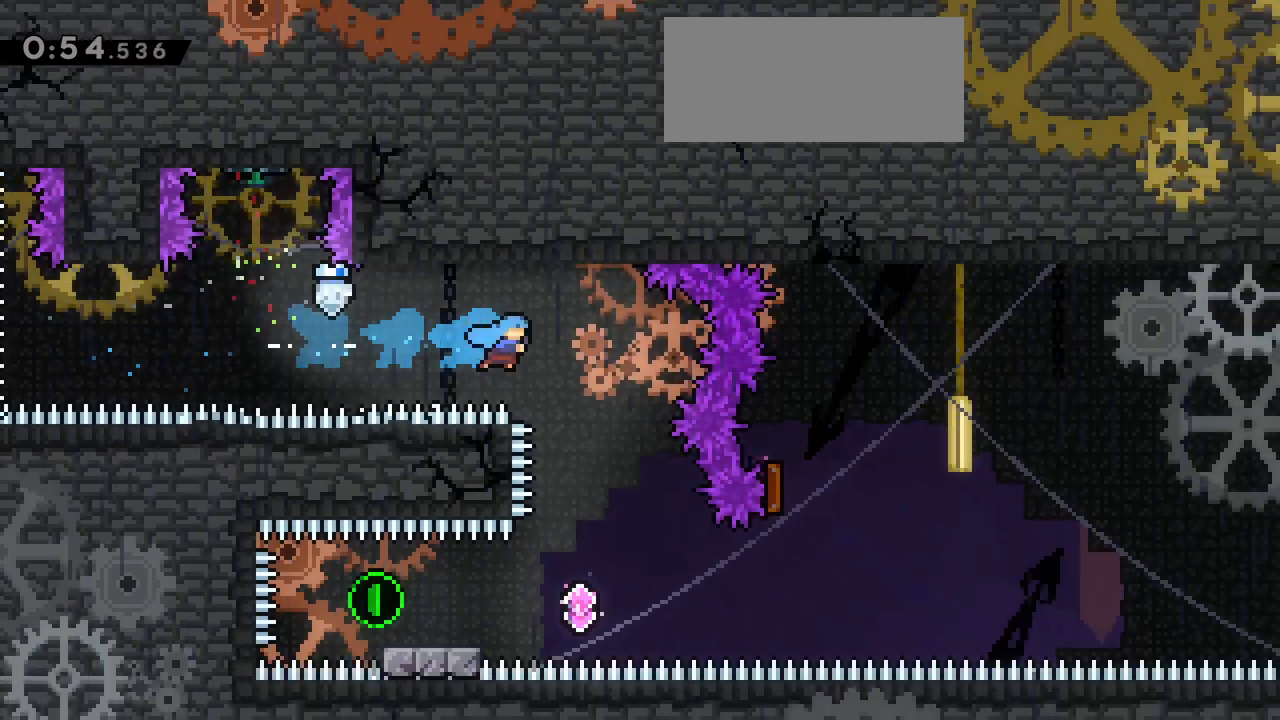
{"keys": ["left"], "events": [[150, "right", "up"], [483, "left", "down"]]}
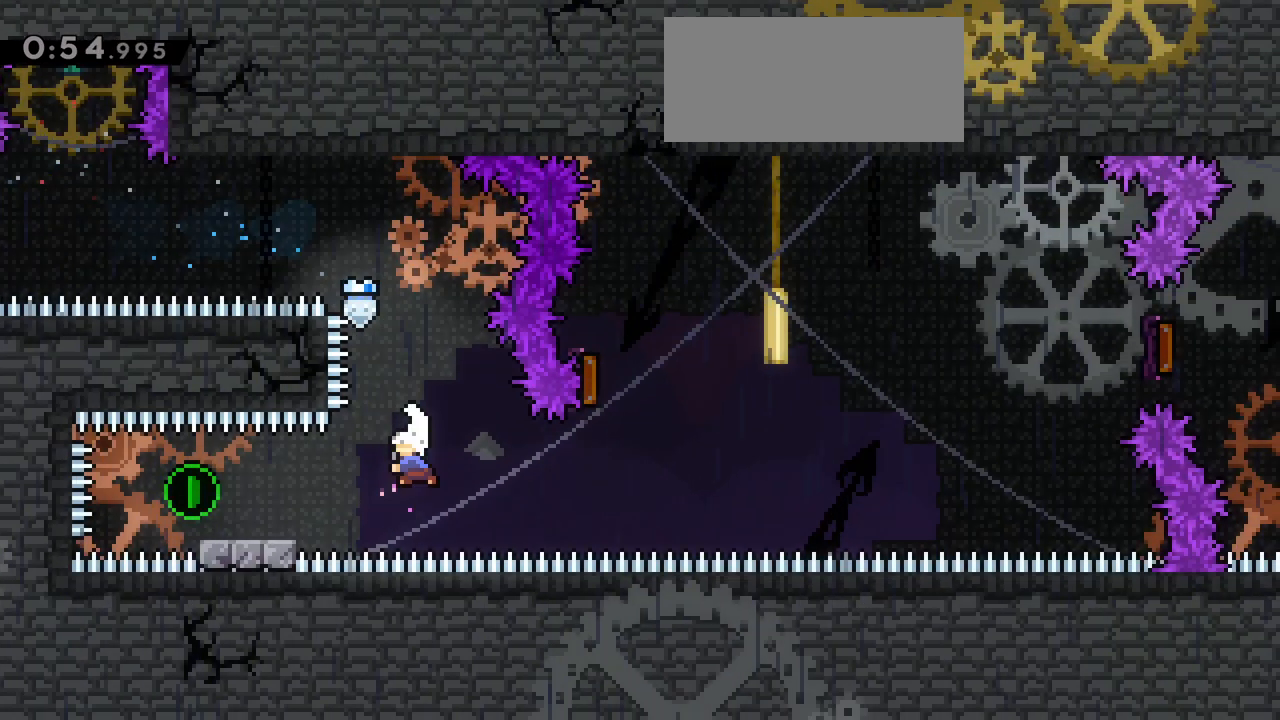
{"keys": ["down", "right"], "events": [[33, "dash", "down"], [167, "dash", "up"], [267, "left", "up"], [367, "dash", "down"], [367, "down", "down"], [367, "right", "down"], [500, "dash", "up"]]}
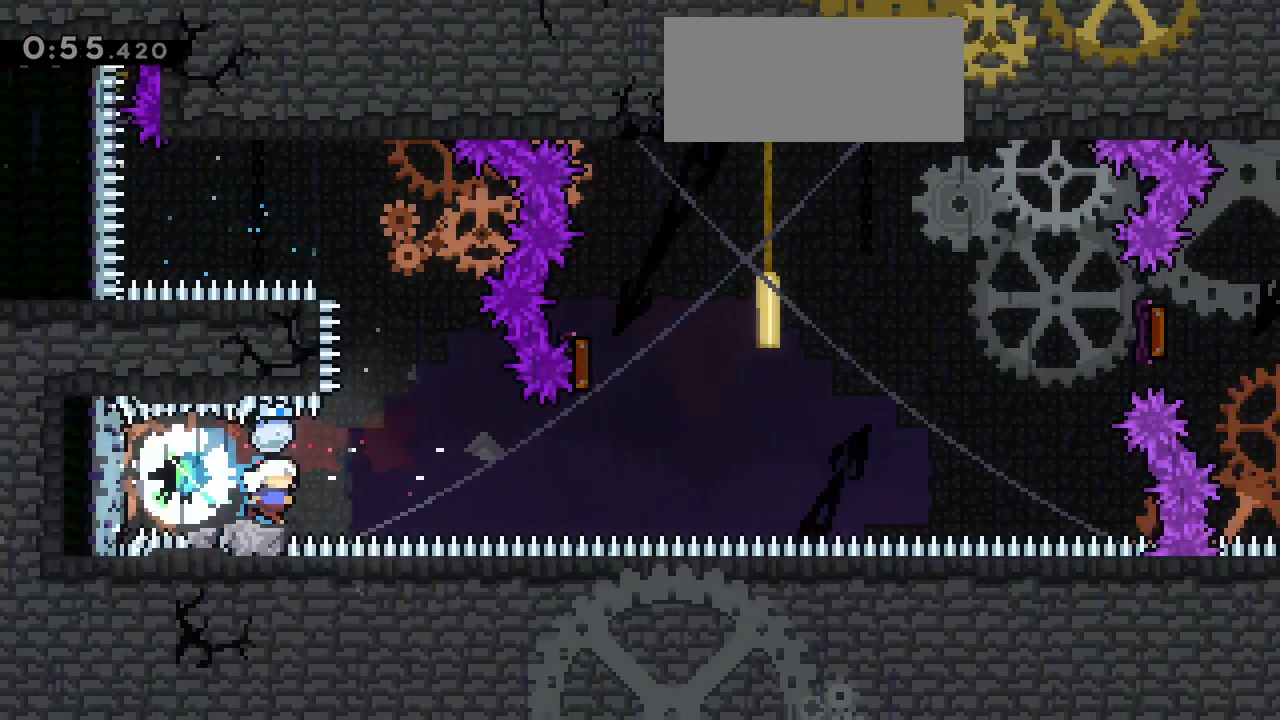
{"keys": ["dash", "left", "up"], "events": [[50, "jump", "down"], [83, "down", "up"], [350, "up", "down"], [367, "dash", "down"], [367, "jump", "up"], [367, "left", "down"], [367, "right", "up"]]}
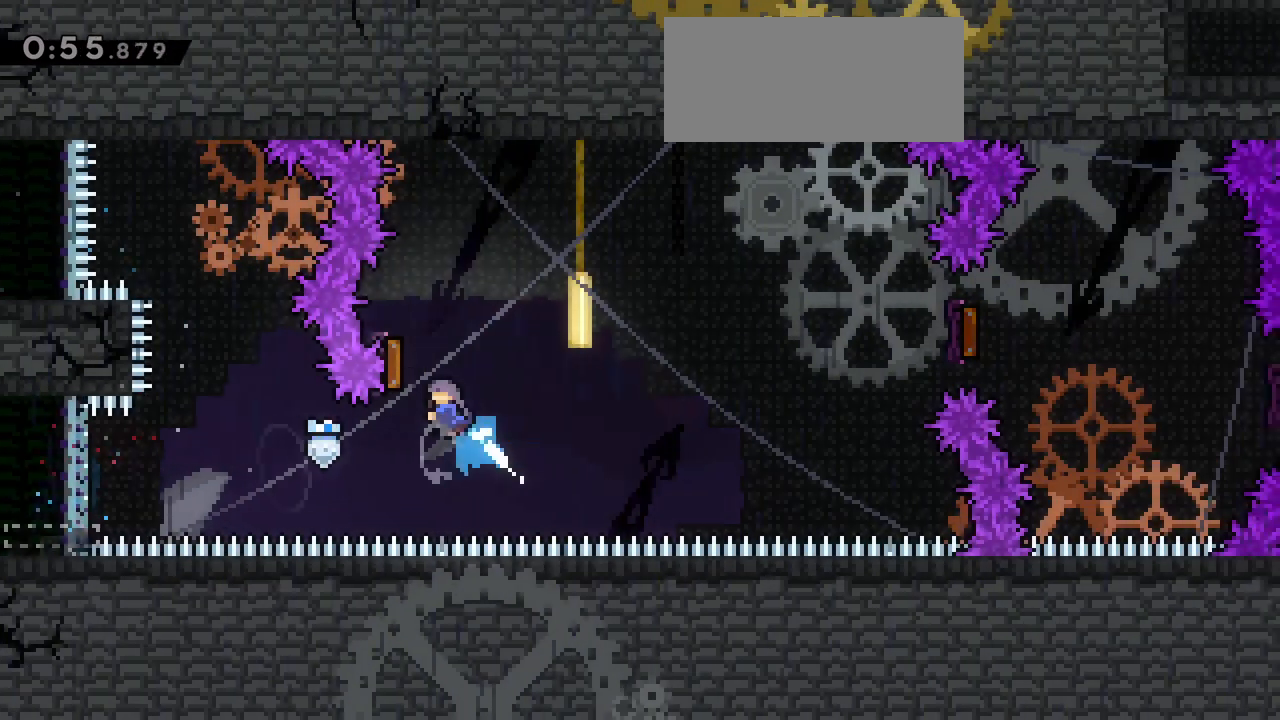
{"keys": ["right"], "events": [[17, "dash", "up"], [17, "right", "down"], [67, "left", "up"], [67, "up", "up"]]}
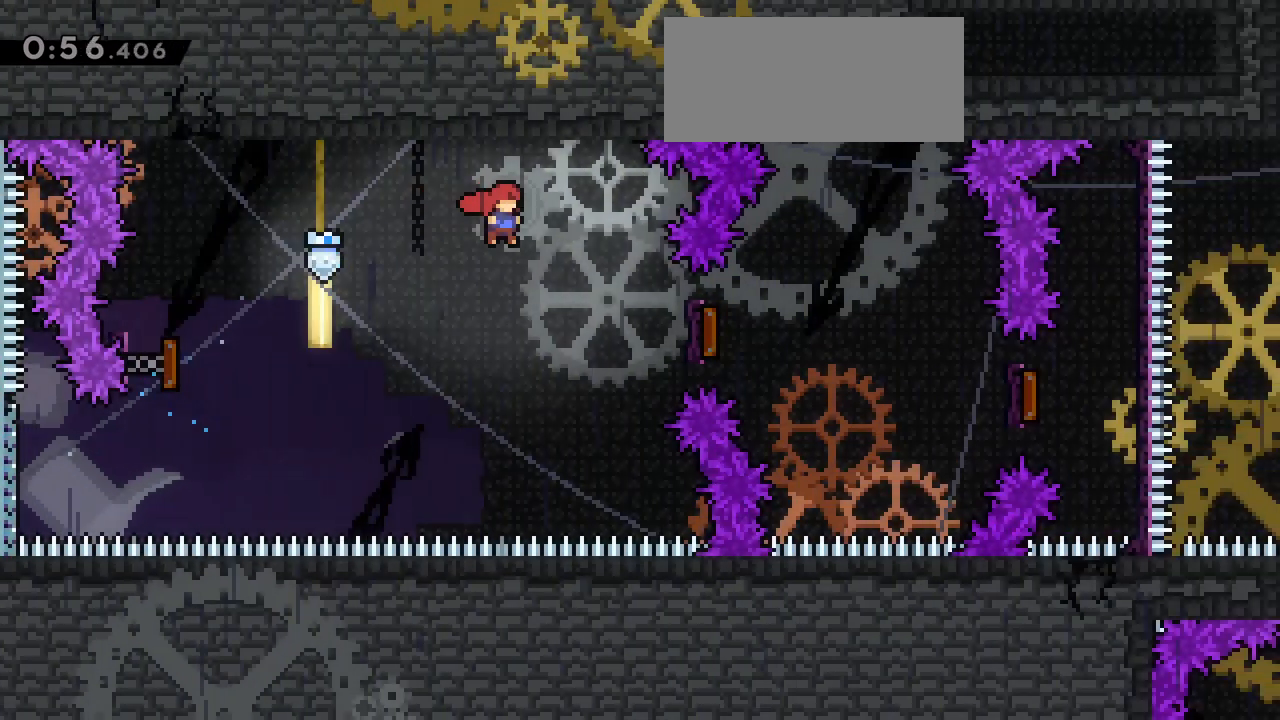
{"keys": ["right"], "events": [[33, "right", "up"], [117, "right", "down"], [267, "dash", "down"], [450, "dash", "up"]]}
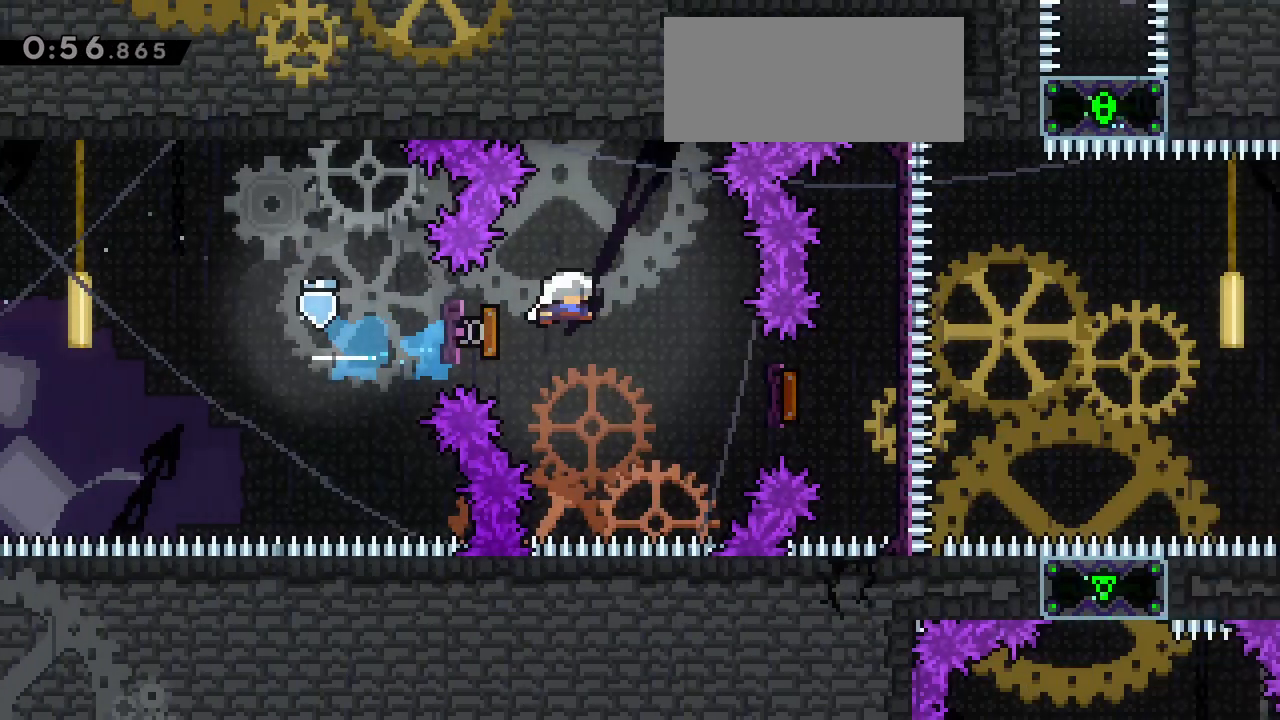
{"keys": ["right"]}